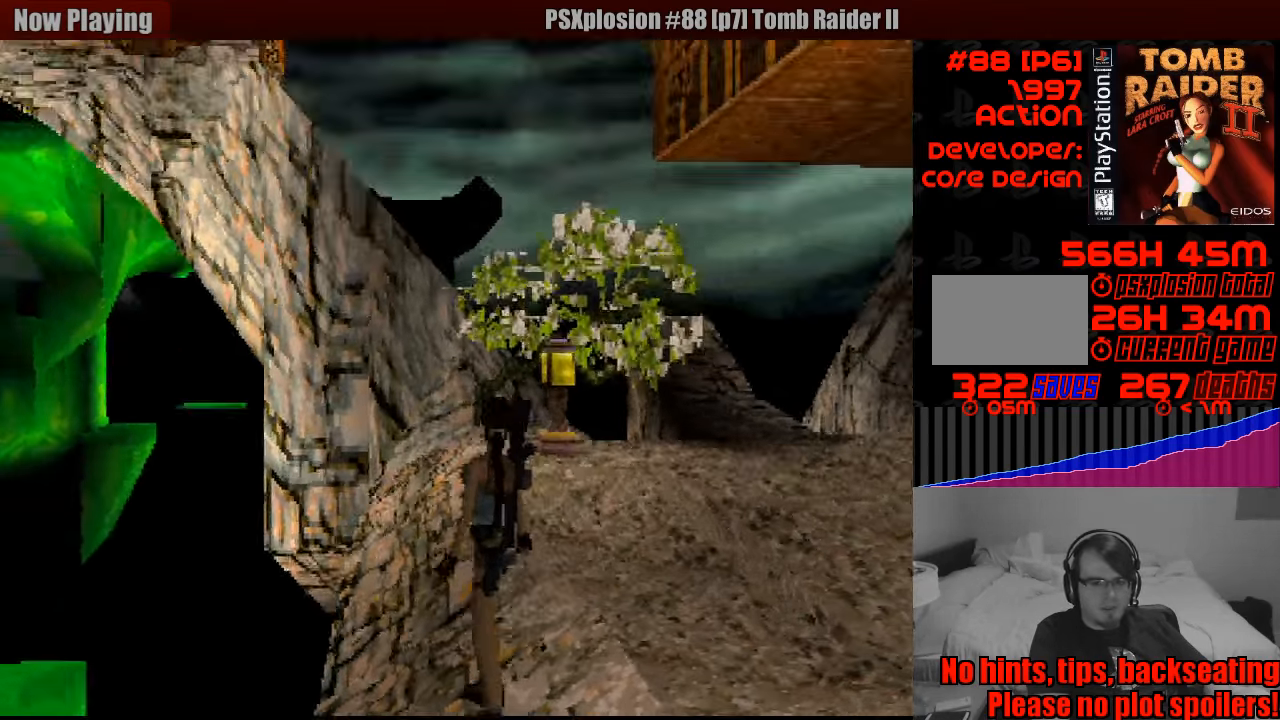
Gameplay with a controller (PlayStation layout); each line is a JSON object with the inputs held at the frame after it. "events" lists button and stick changes between this image and that frame as [ms after this image, input, new state], when the widget could be followed in between. Not read: L3 R3.
{"buttons": ["L1"], "events": [[17, "L1", "down"], [100, "DPAD_LEFT", "down"], [333, "DPAD_LEFT", "up"], [350, "DPAD_LEFT", "down"], [417, "DPAD_LEFT", "up"]]}
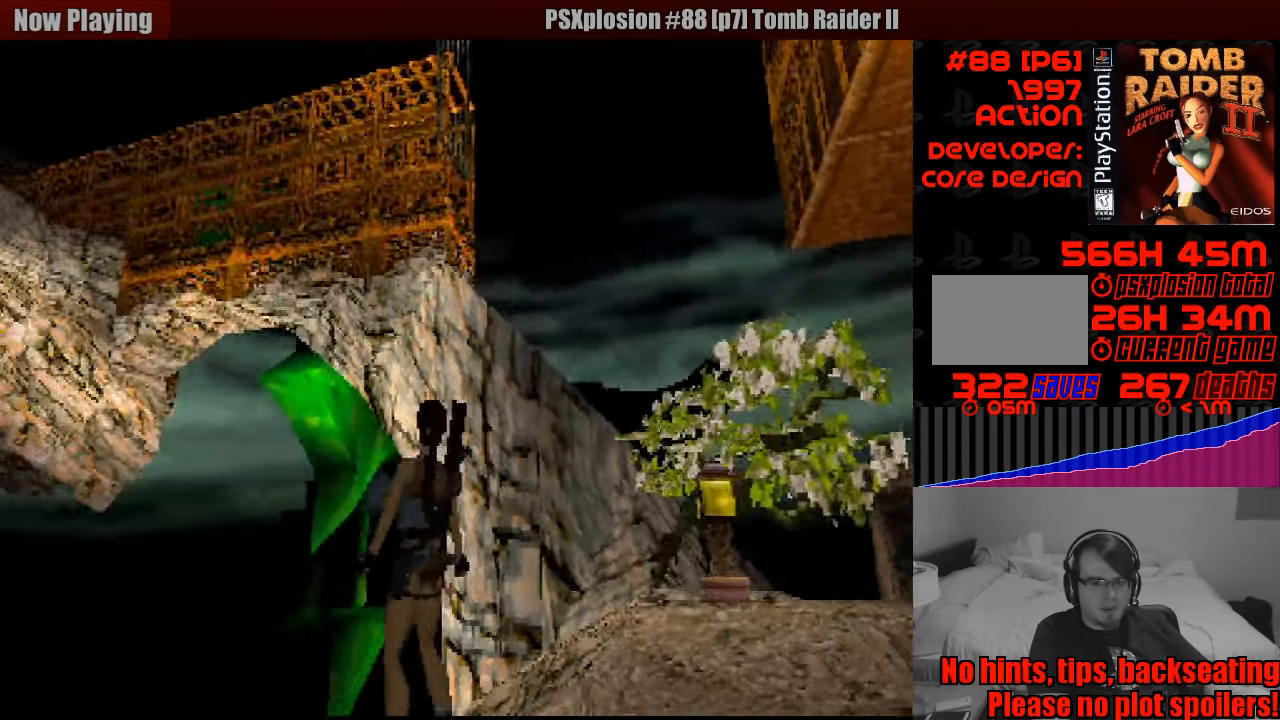
{"buttons": ["L1"], "events": []}
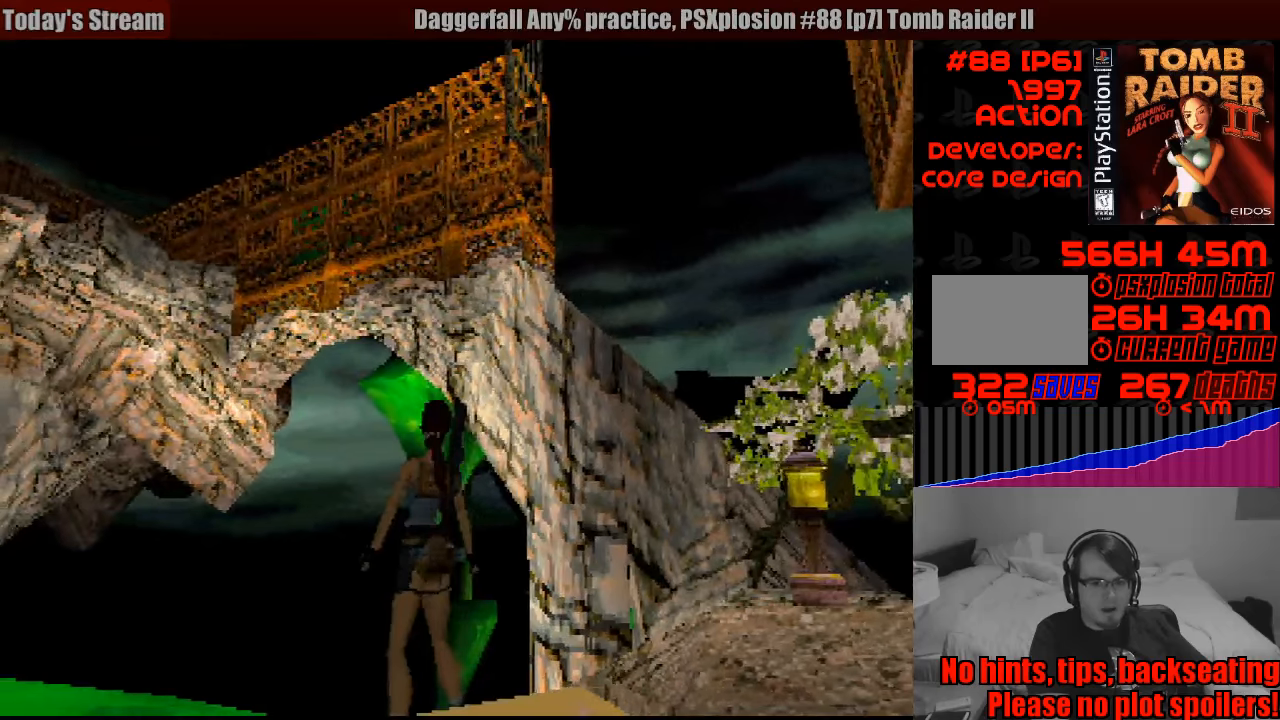
{"buttons": ["L1"], "events": [[83, "DPAD_LEFT", "down"], [100, "DPAD_DOWN", "down"], [250, "DPAD_DOWN", "up"], [383, "DPAD_LEFT", "up"]]}
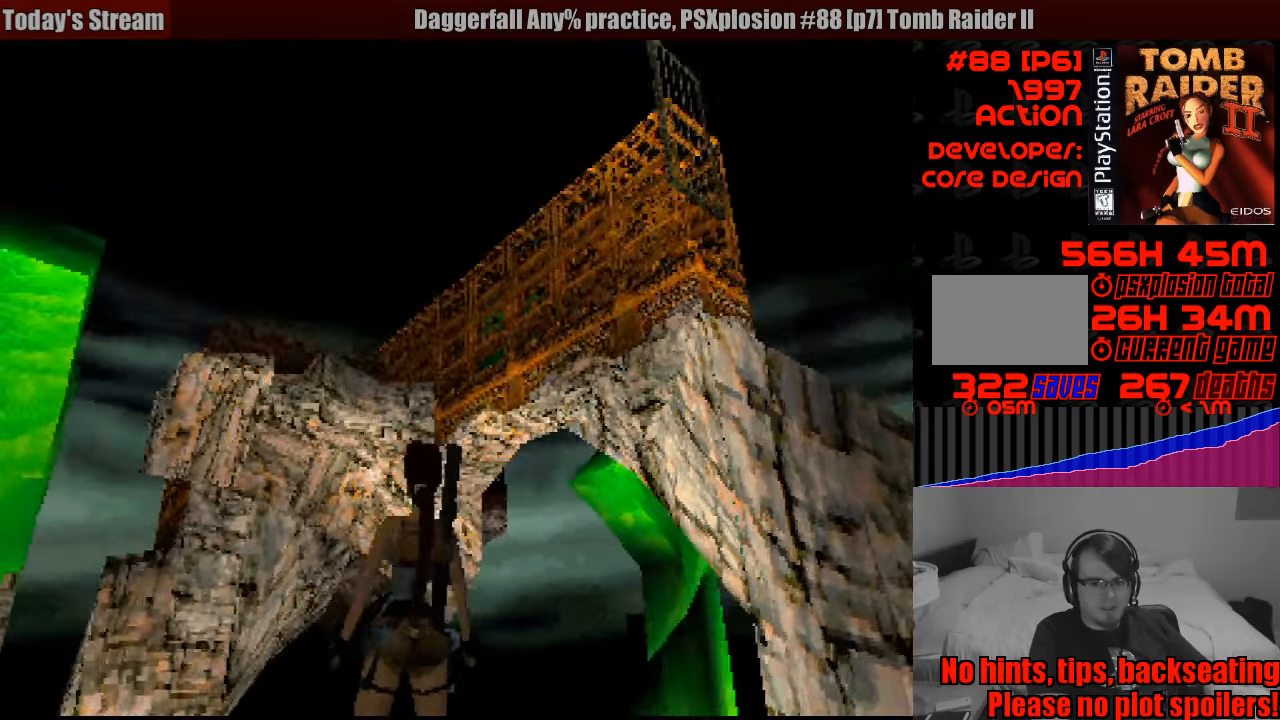
{"buttons": ["L1", "DPAD_LEFT"], "events": [[366, "DPAD_LEFT", "down"]]}
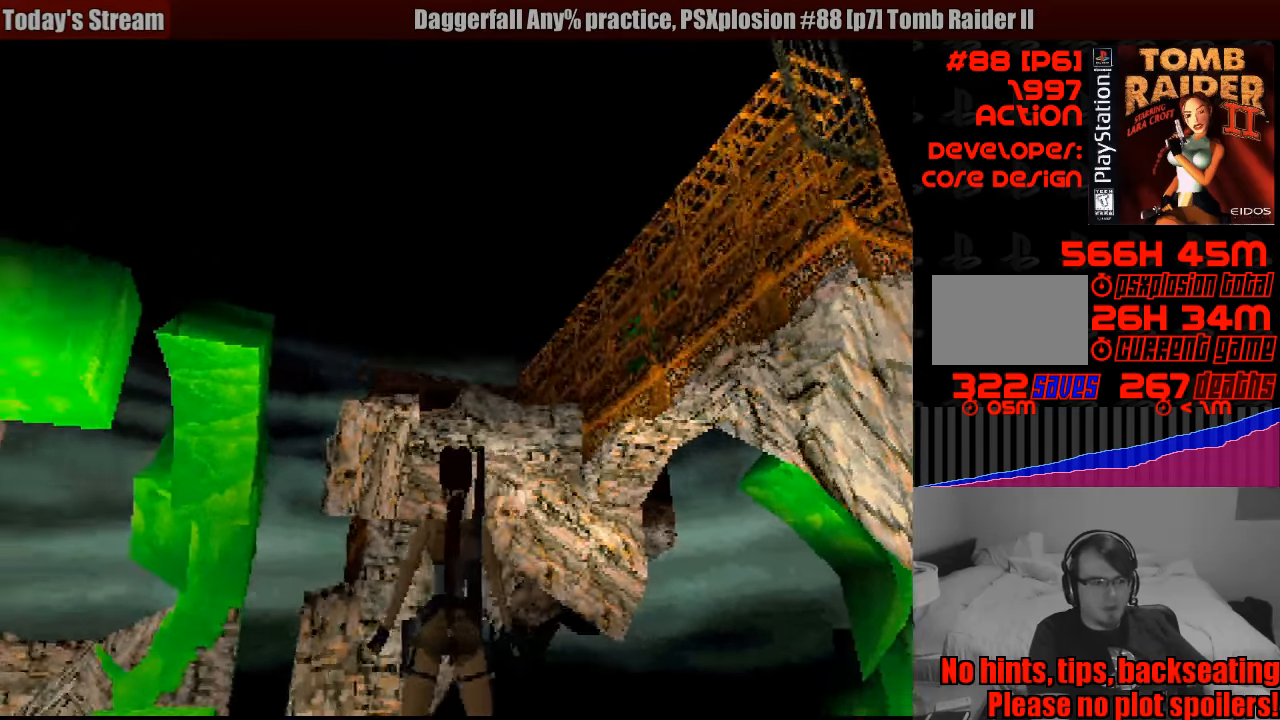
{"buttons": ["L1"], "events": [[100, "DPAD_UP", "down"], [366, "DPAD_UP", "up"], [383, "DPAD_LEFT", "up"]]}
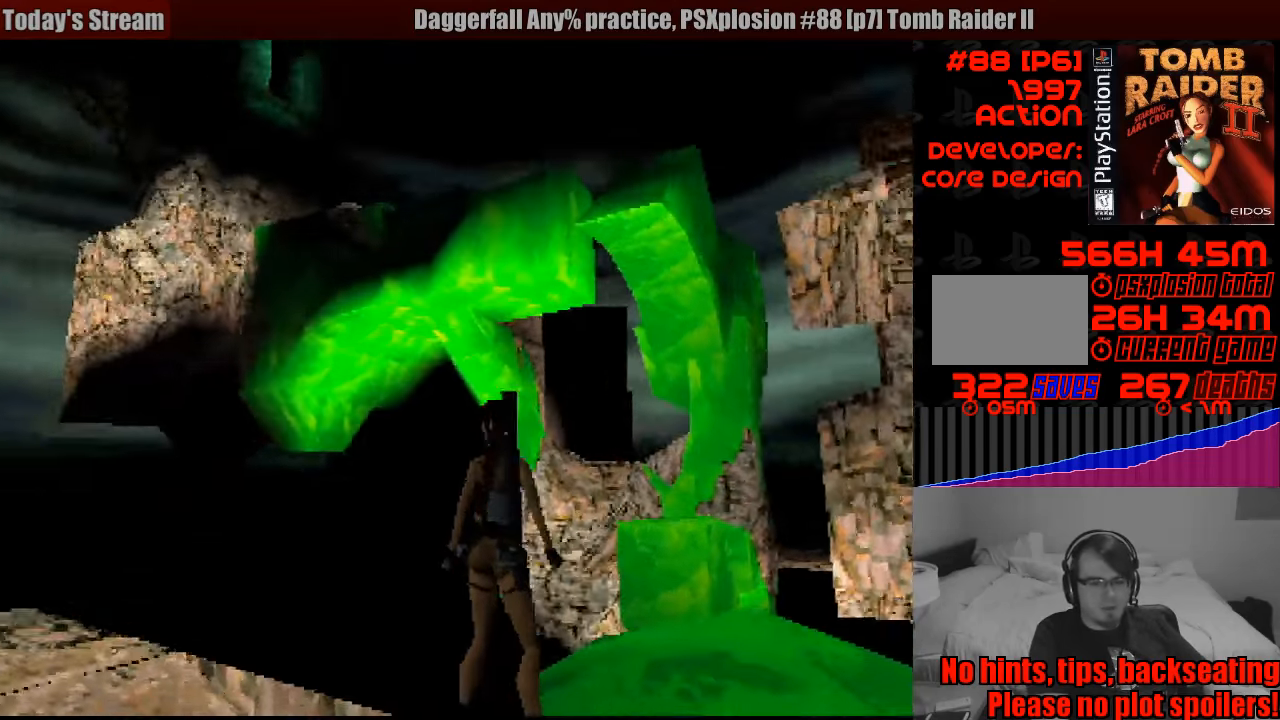
{"buttons": ["L1"], "events": [[233, "DPAD_UP", "down"], [300, "DPAD_LEFT", "down"], [483, "DPAD_LEFT", "up"], [483, "DPAD_UP", "up"]]}
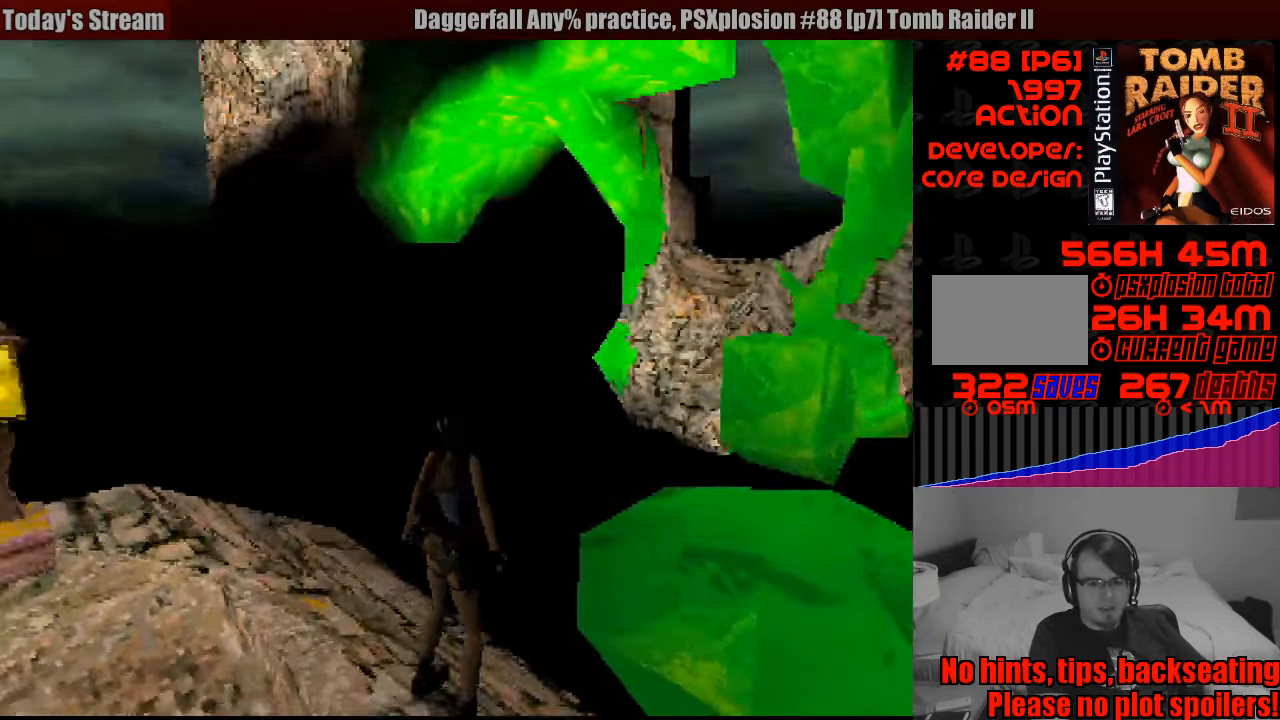
{"buttons": ["L1"], "events": []}
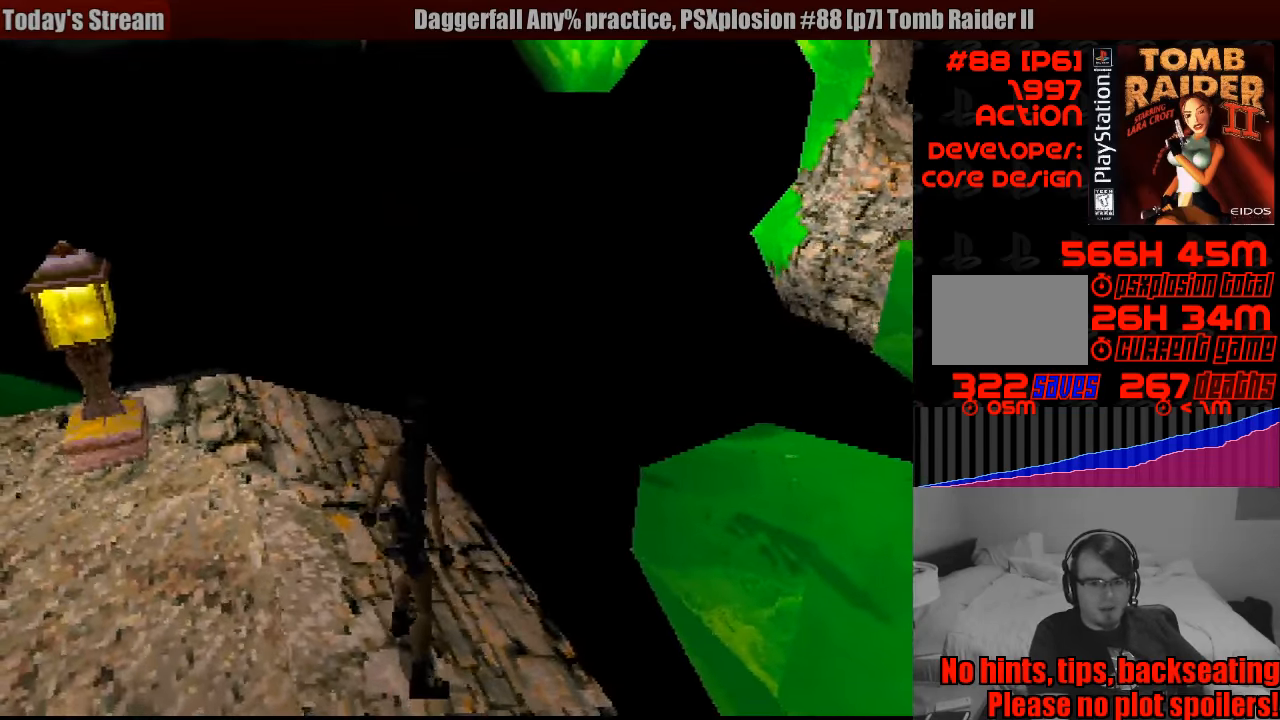
{"buttons": ["L1"], "events": [[50, "DPAD_LEFT", "down"], [333, "DPAD_LEFT", "up"]]}
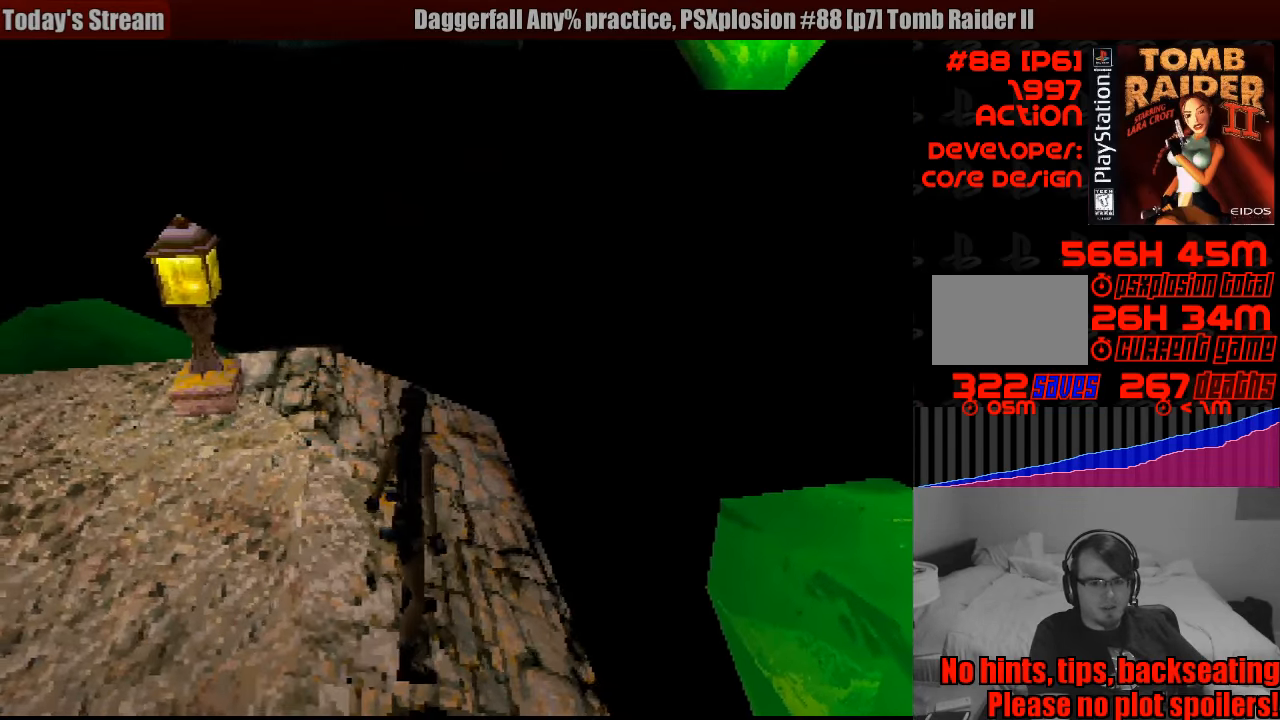
{"buttons": ["L1", "DPAD_RIGHT"], "events": [[366, "DPAD_RIGHT", "down"]]}
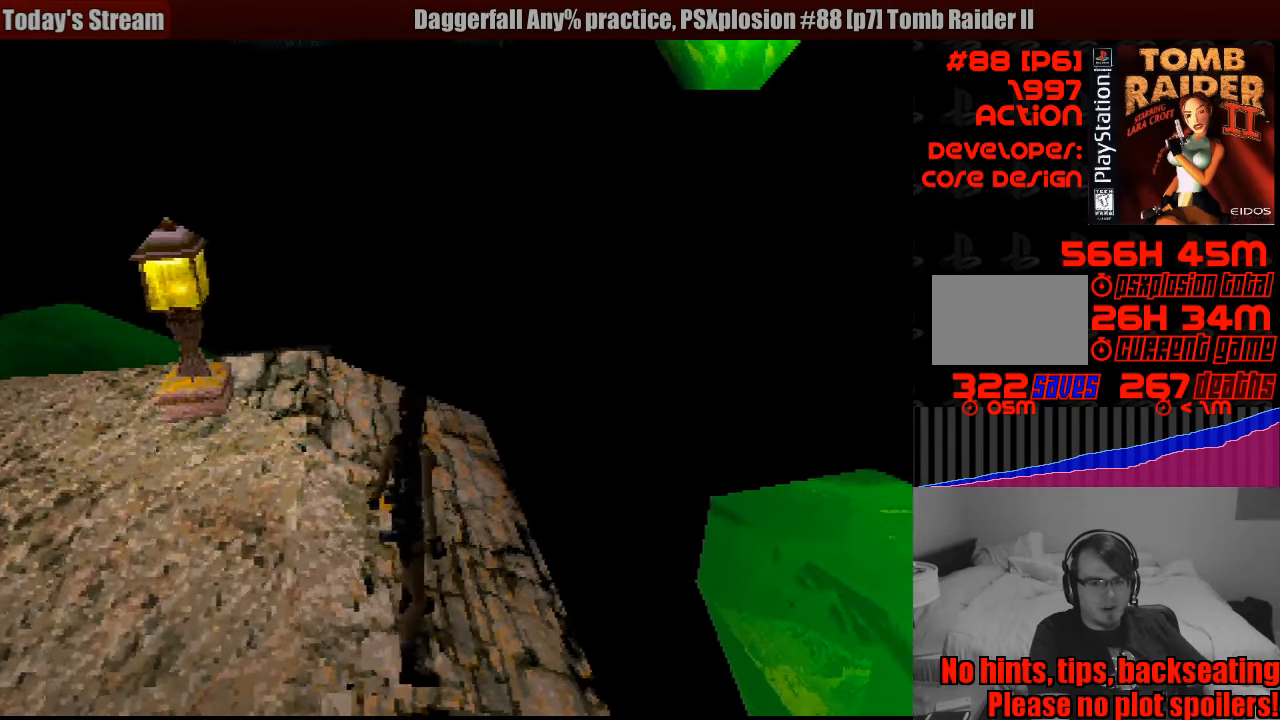
{"buttons": ["L1"], "events": [[50, "DPAD_DOWN", "down"], [116, "DPAD_RIGHT", "up"], [283, "DPAD_DOWN", "up"]]}
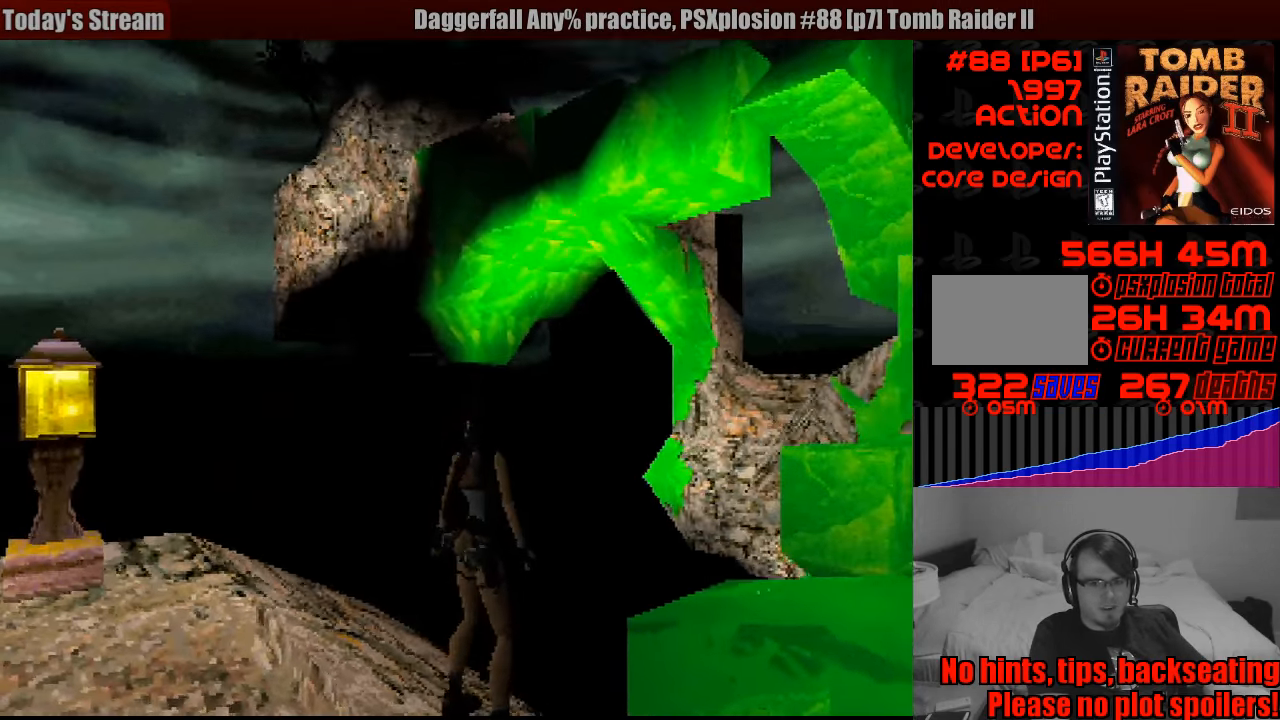
{"buttons": ["L1"], "events": [[250, "DPAD_DOWN", "down"], [316, "DPAD_RIGHT", "down"], [350, "DPAD_DOWN", "up"], [500, "DPAD_RIGHT", "up"]]}
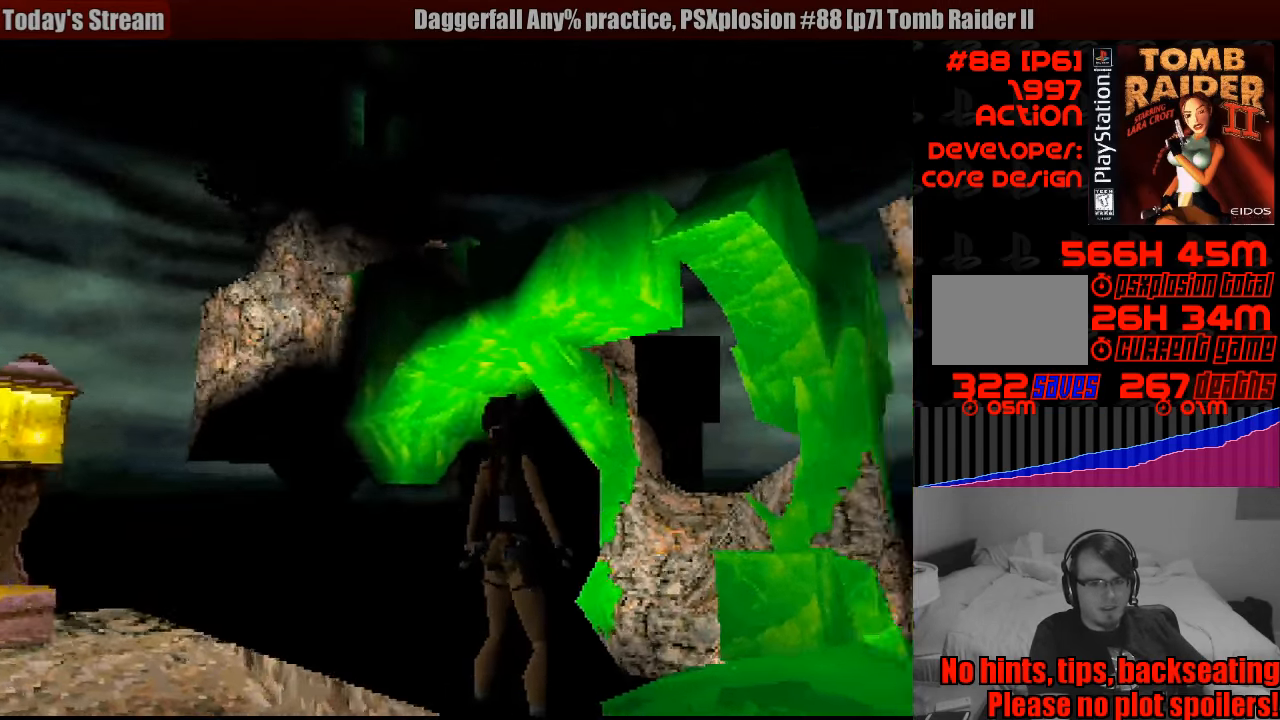
{"buttons": ["L1"], "events": []}
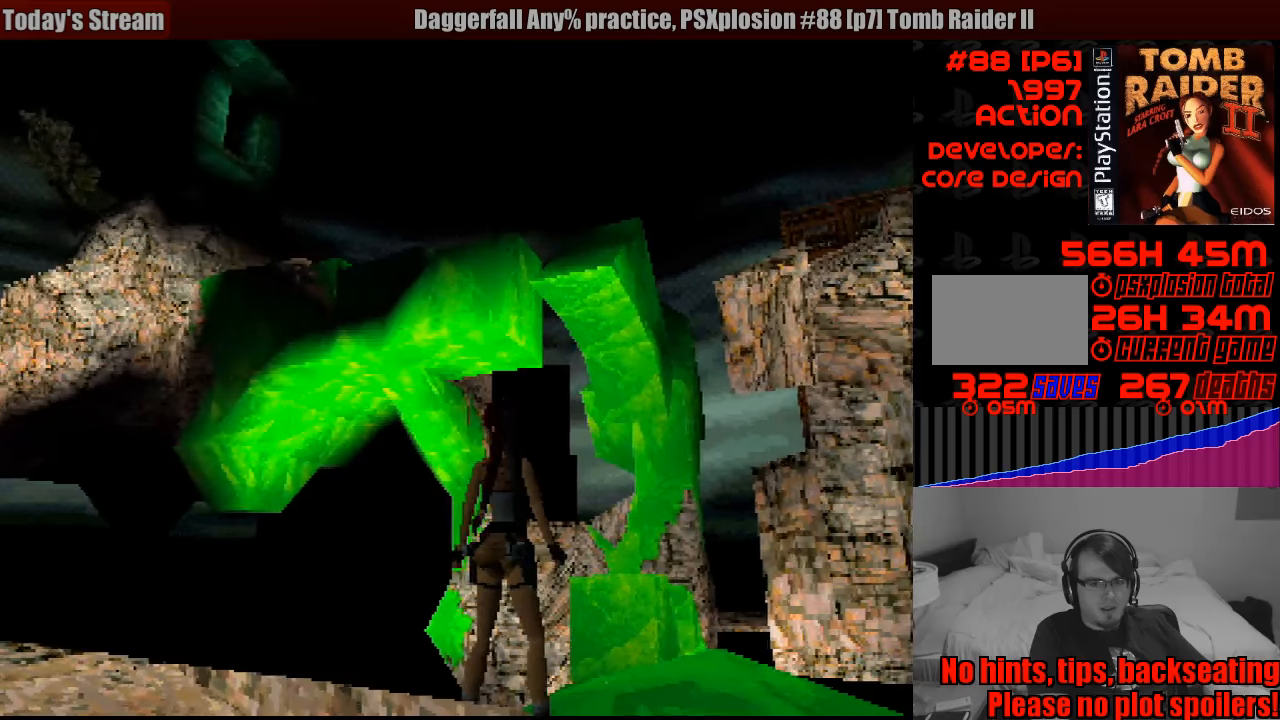
{"buttons": ["DPAD_RIGHT"], "events": [[83, "L1", "up"], [333, "DPAD_RIGHT", "down"]]}
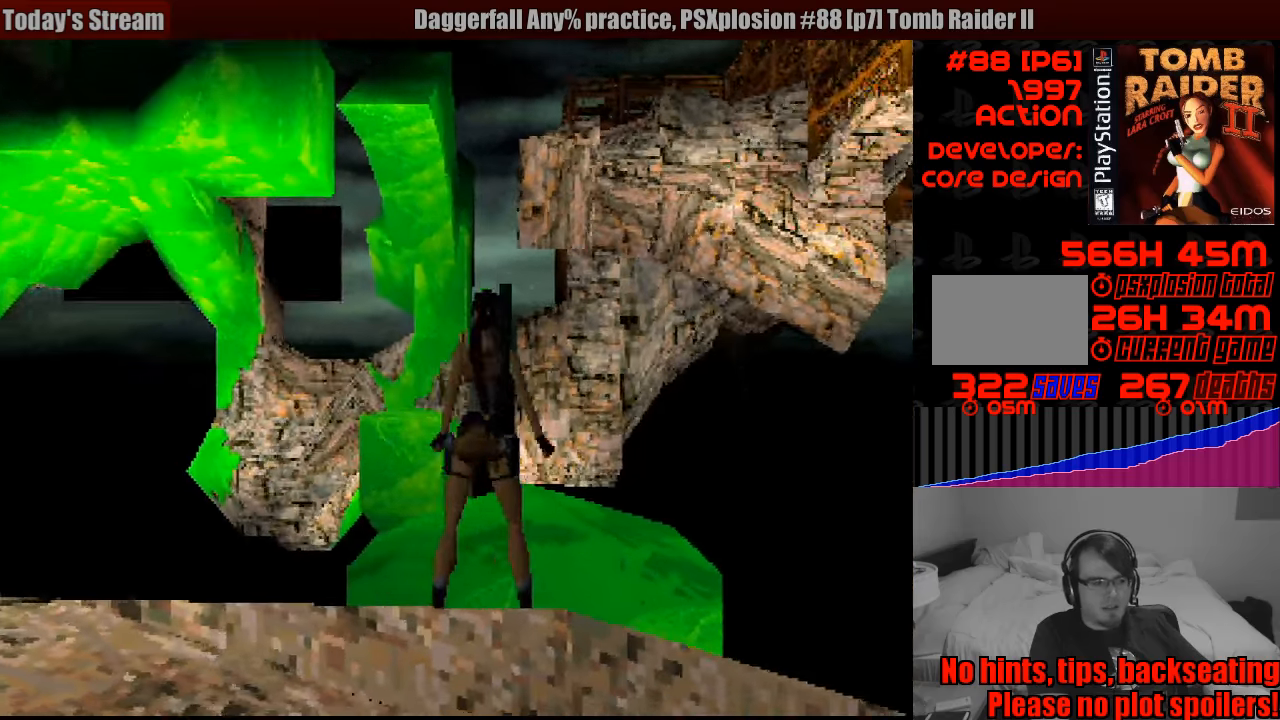
{"buttons": ["DPAD_RIGHT"], "events": []}
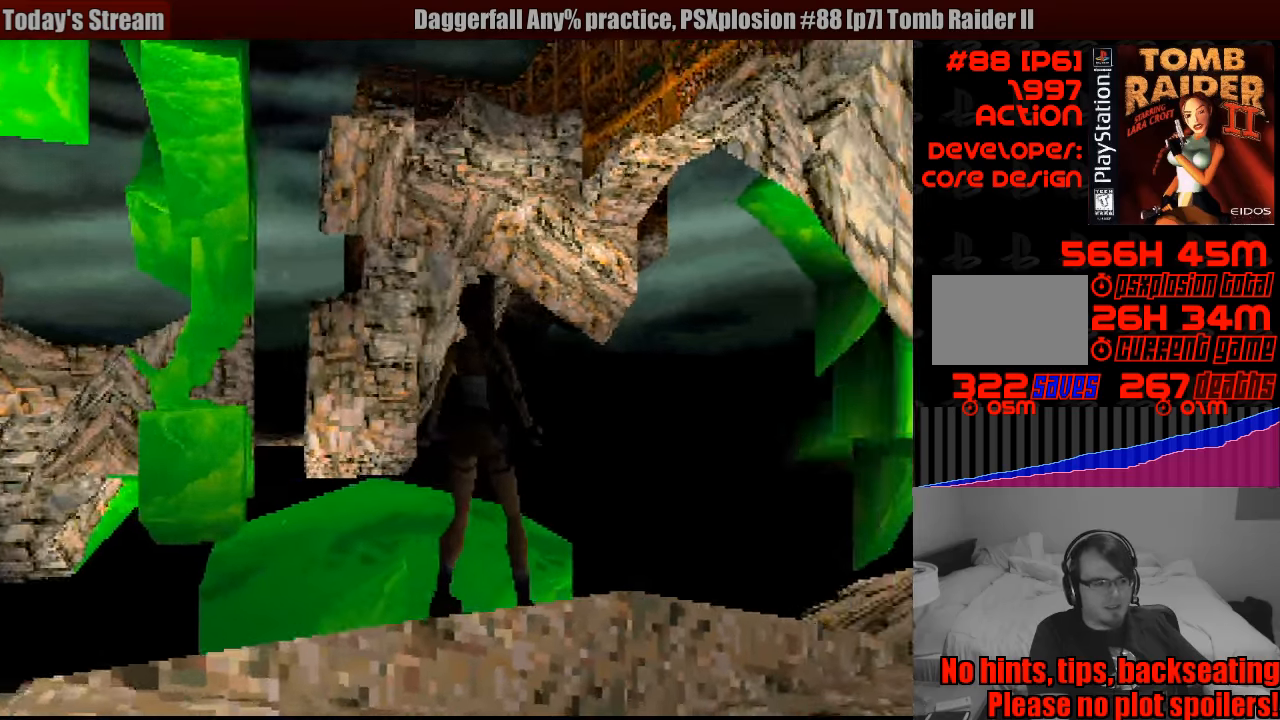
{"buttons": [], "events": [[283, "DPAD_RIGHT", "up"]]}
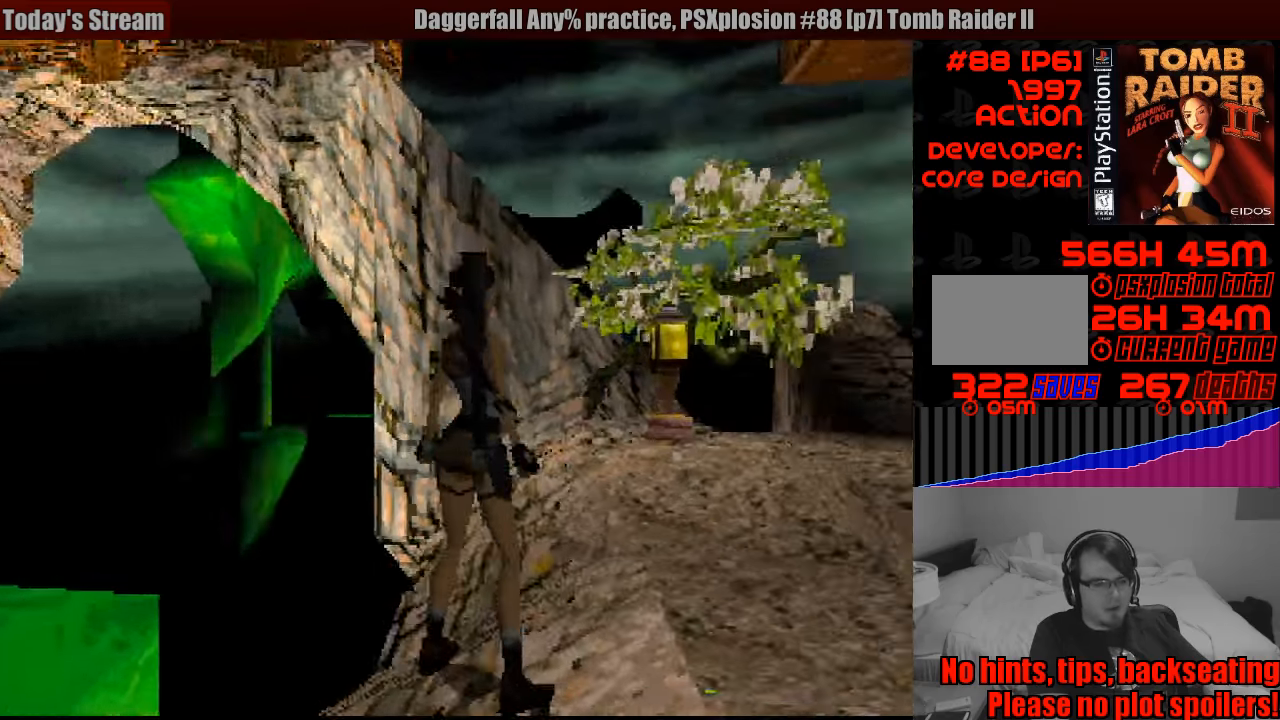
{"buttons": ["DPAD_RIGHT"], "events": [[333, "DPAD_RIGHT", "down"]]}
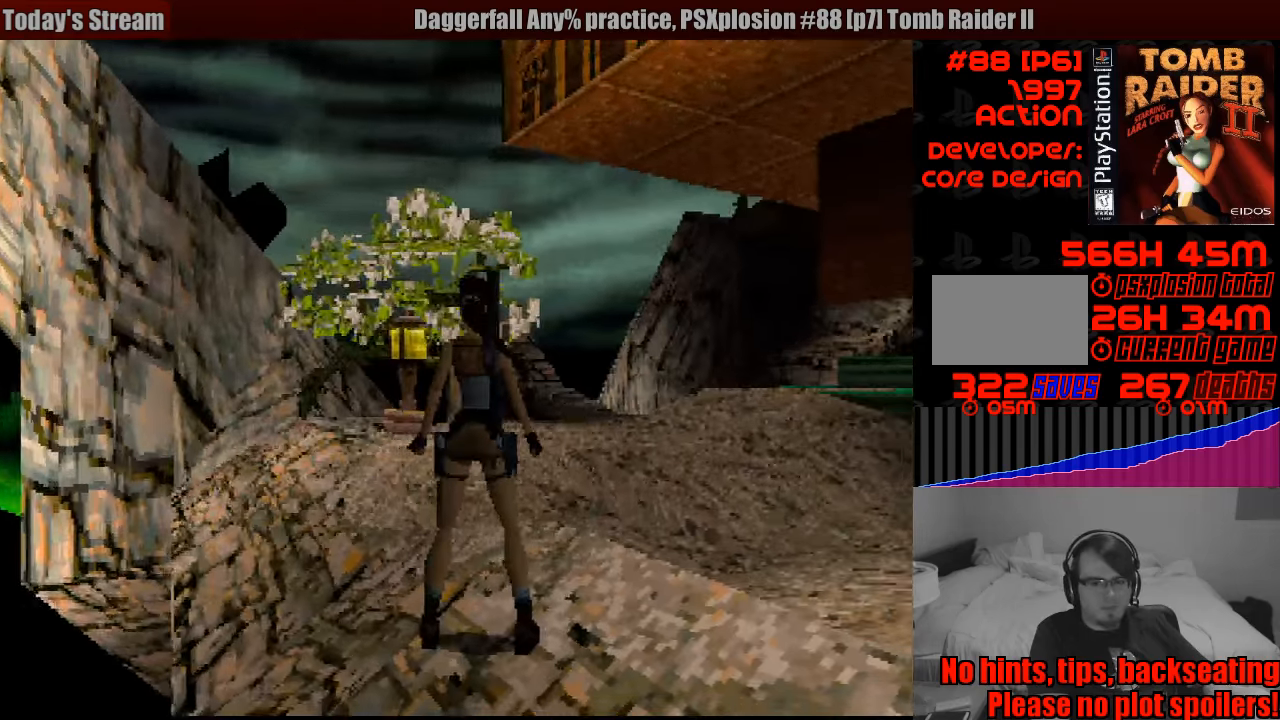
{"buttons": ["DPAD_UP"], "events": [[83, "DPAD_RIGHT", "up"], [433, "DPAD_UP", "down"]]}
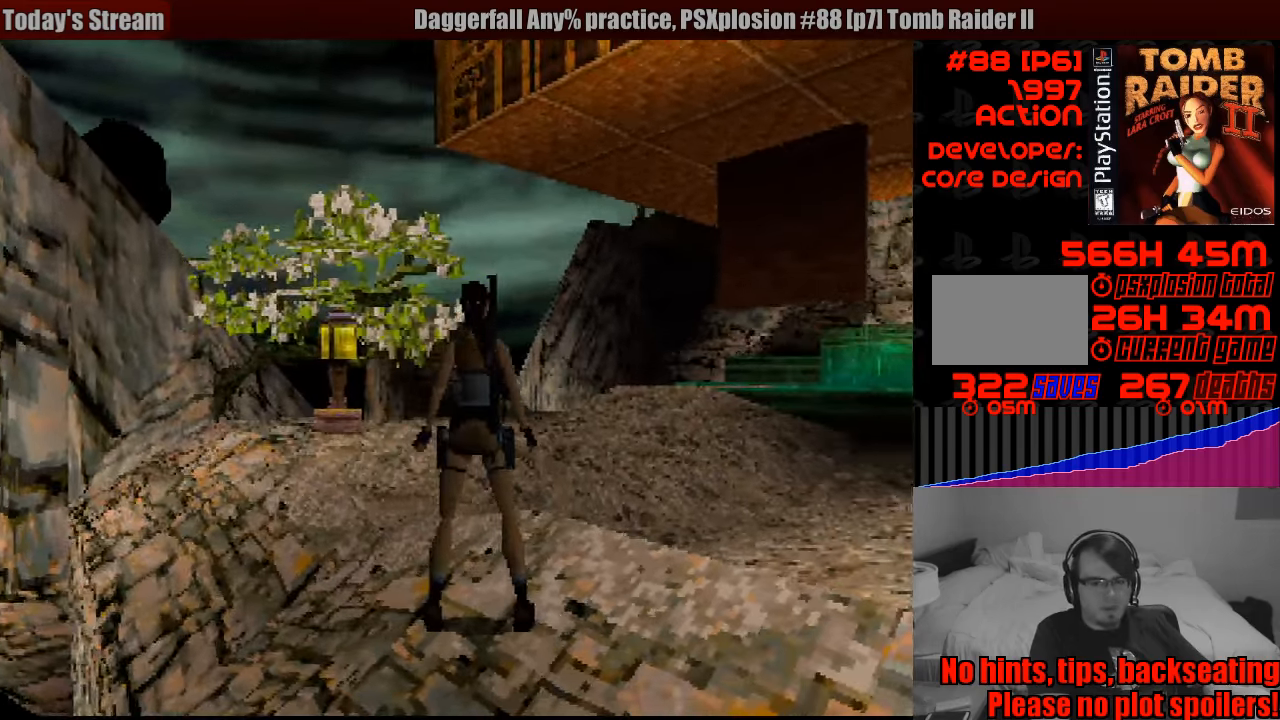
{"buttons": ["DPAD_UP"], "events": [[200, "DPAD_RIGHT", "down"], [400, "DPAD_RIGHT", "up"]]}
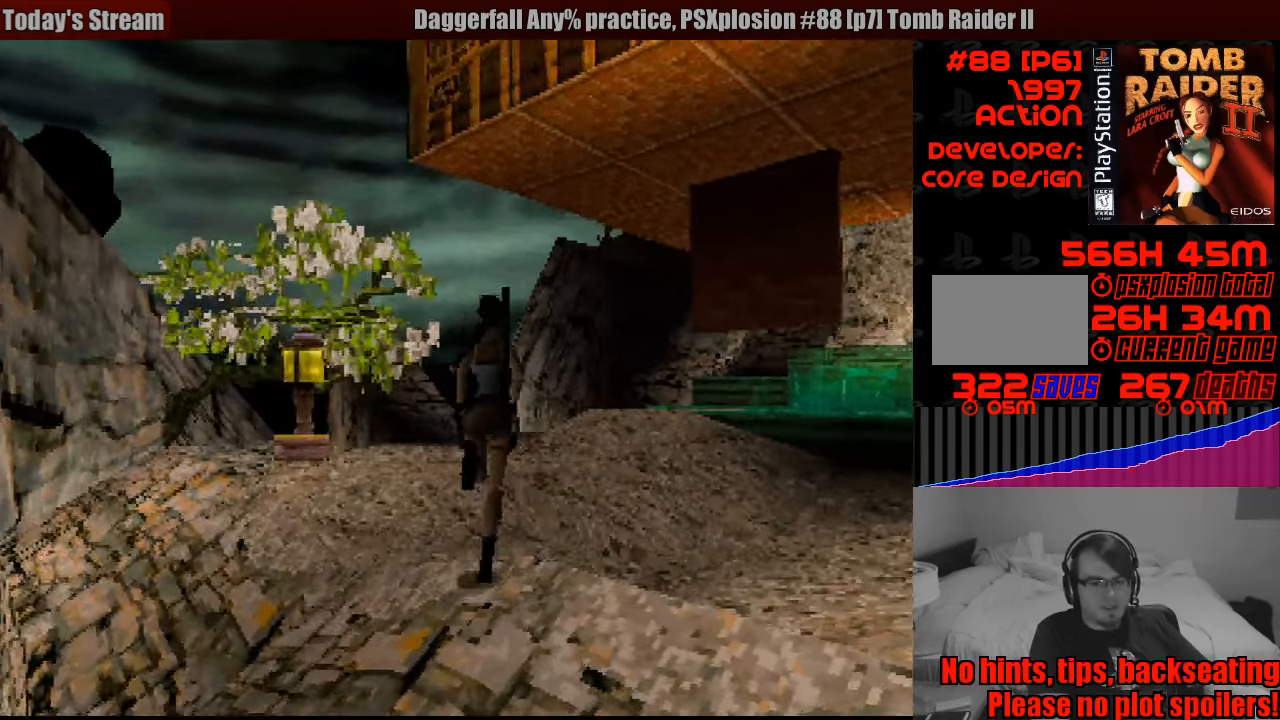
{"buttons": ["DPAD_UP", "DPAD_RIGHT"], "events": [[400, "DPAD_RIGHT", "down"]]}
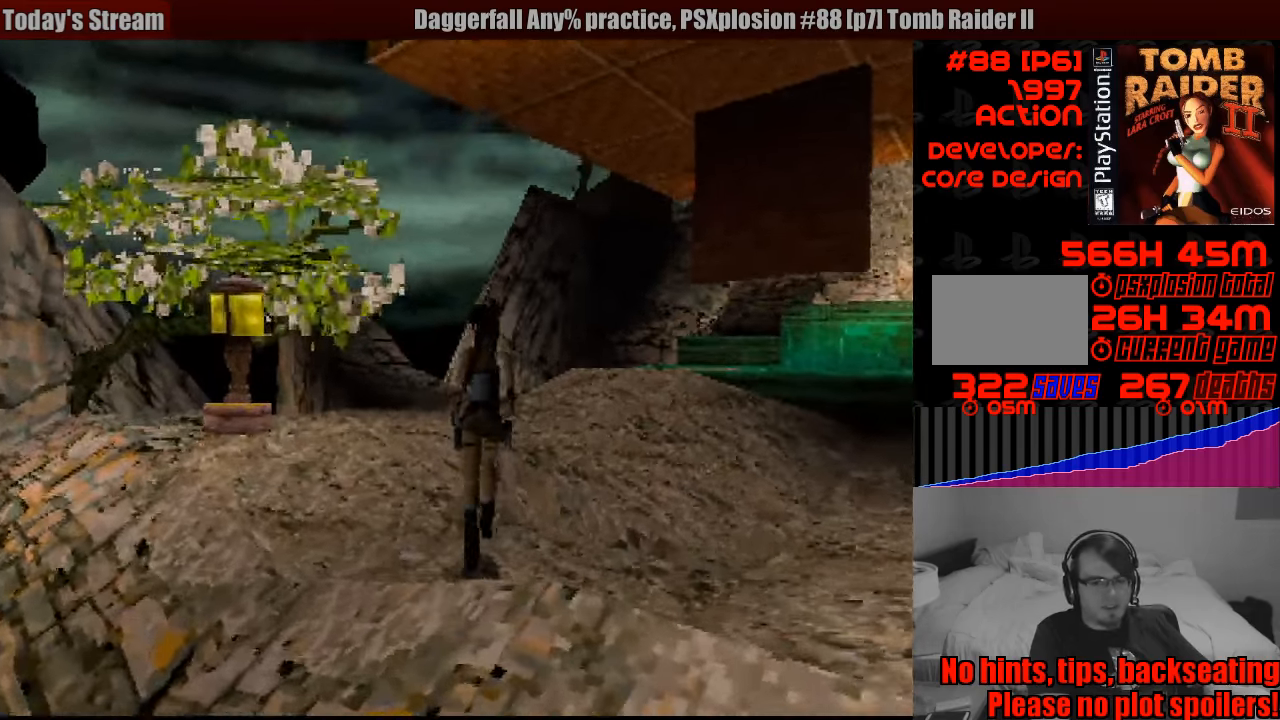
{"buttons": ["DPAD_UP"], "events": [[17, "DPAD_UP", "up"], [33, "DPAD_UP", "down"], [200, "DPAD_RIGHT", "up"]]}
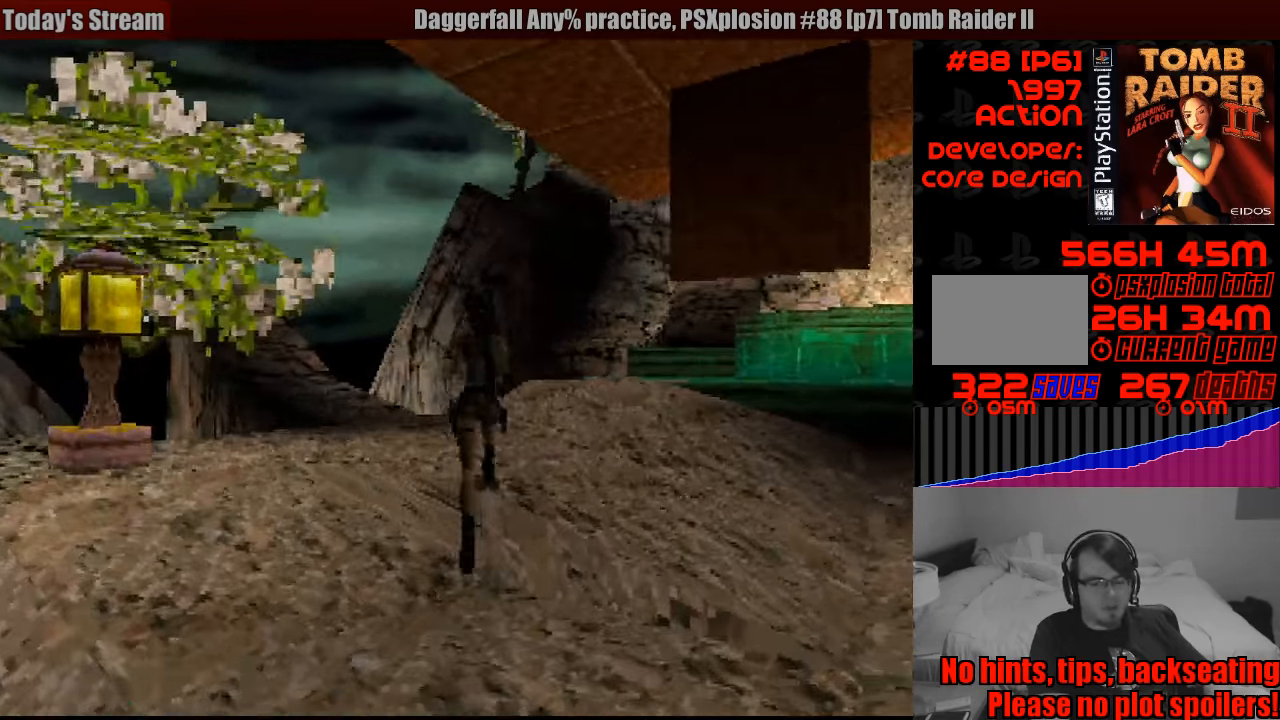
{"buttons": ["DPAD_UP"], "events": [[100, "DPAD_RIGHT", "down"], [233, "START", "down"], [250, "DPAD_RIGHT", "up"], [250, "START", "up"]]}
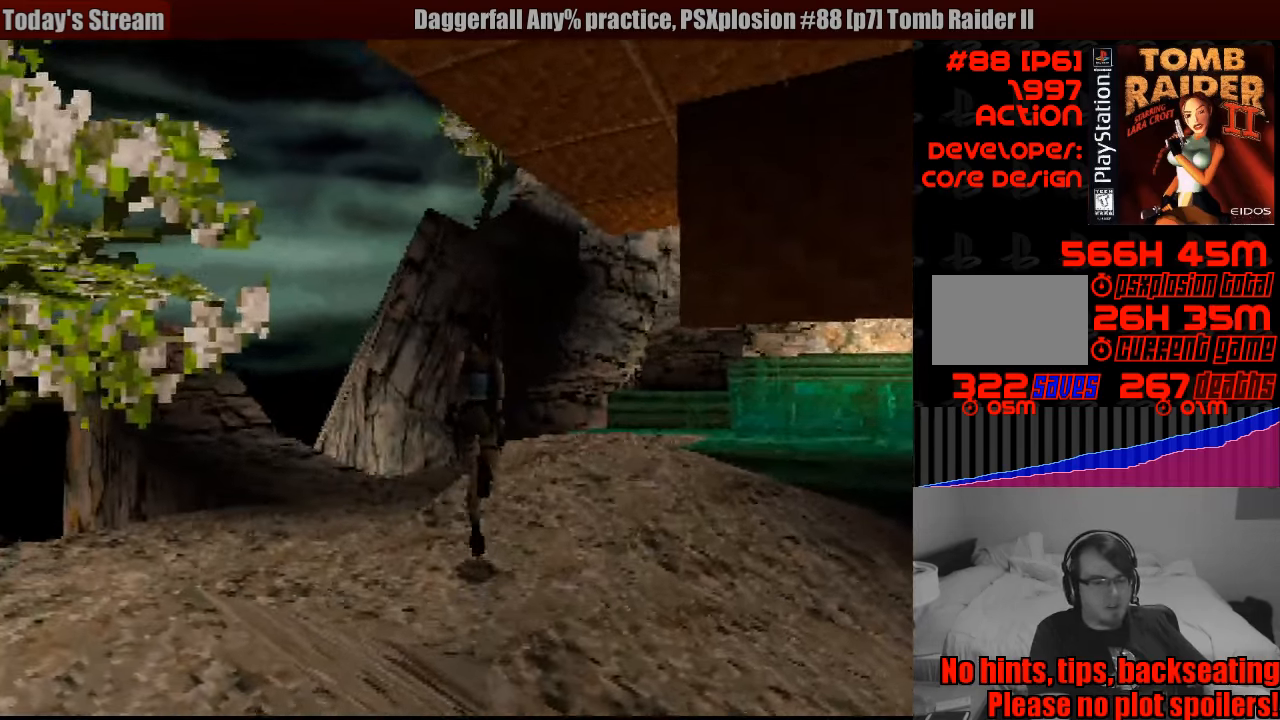
{"buttons": ["DPAD_UP", "DPAD_LEFT"], "events": [[250, "DPAD_LEFT", "down"]]}
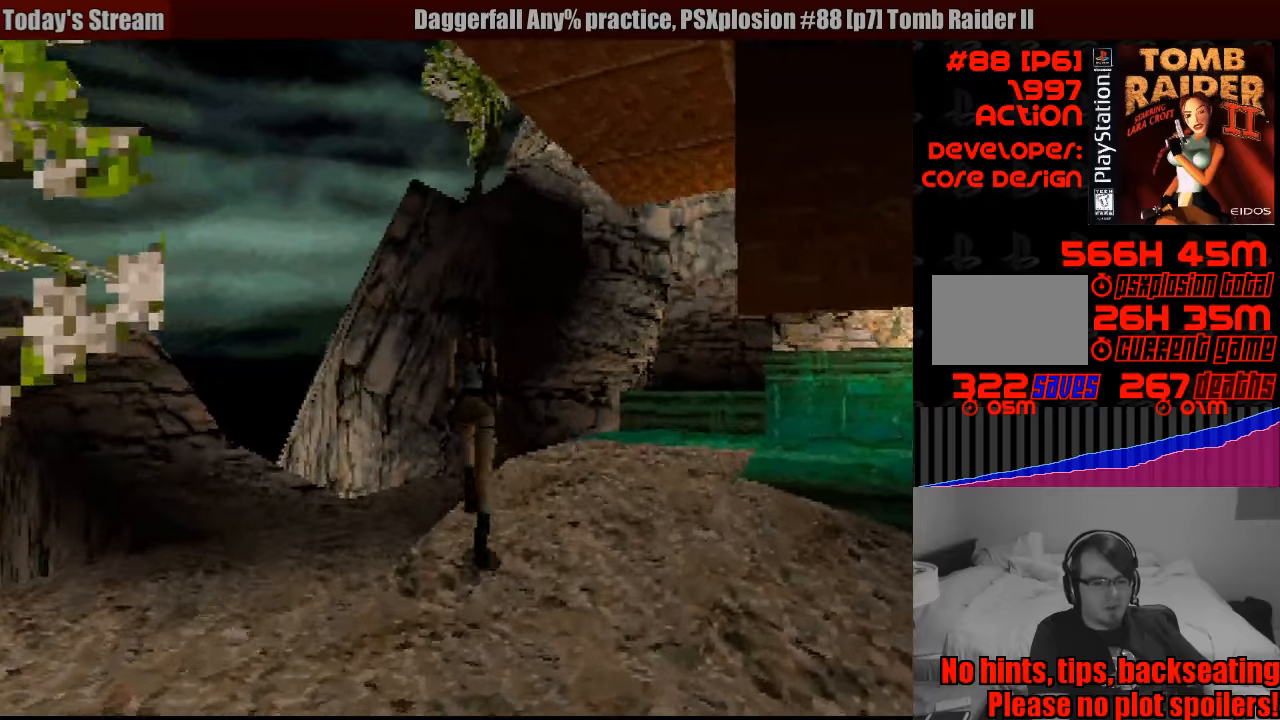
{"buttons": [], "events": [[233, "DPAD_UP", "up"], [450, "DPAD_LEFT", "up"]]}
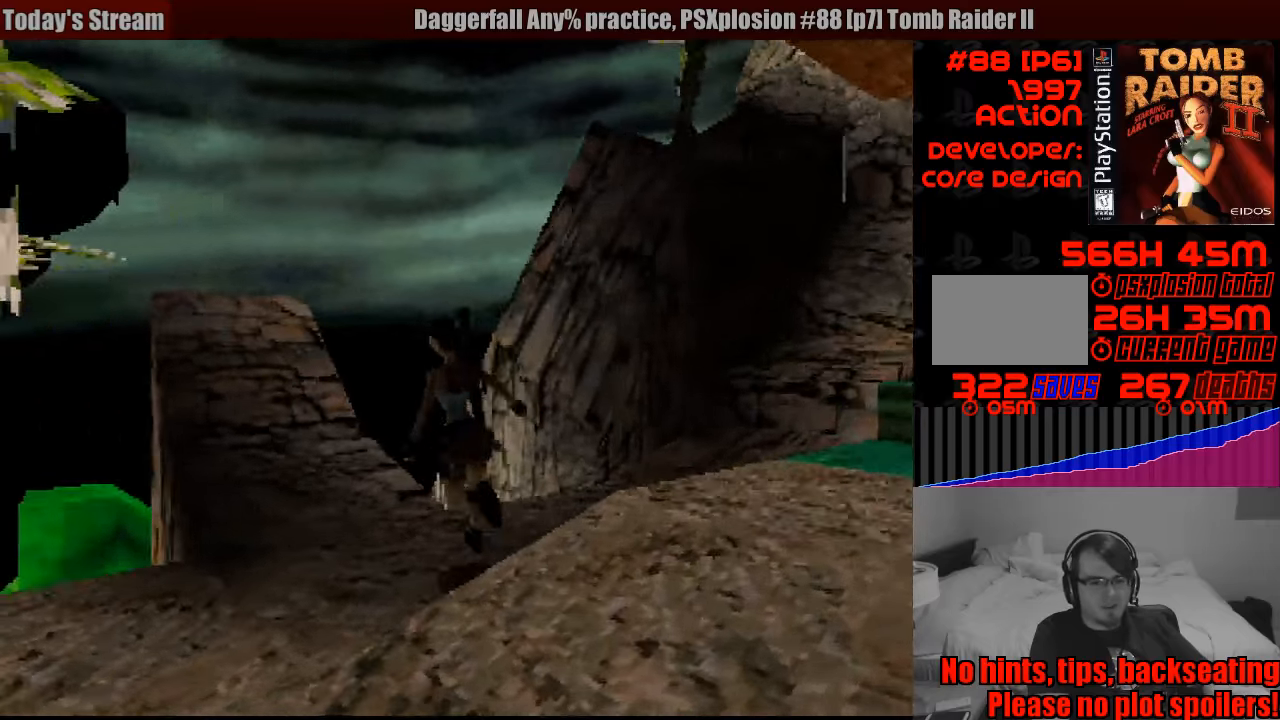
{"buttons": ["L1", "DPAD_UP"], "events": [[233, "L1", "down"], [450, "DPAD_UP", "down"]]}
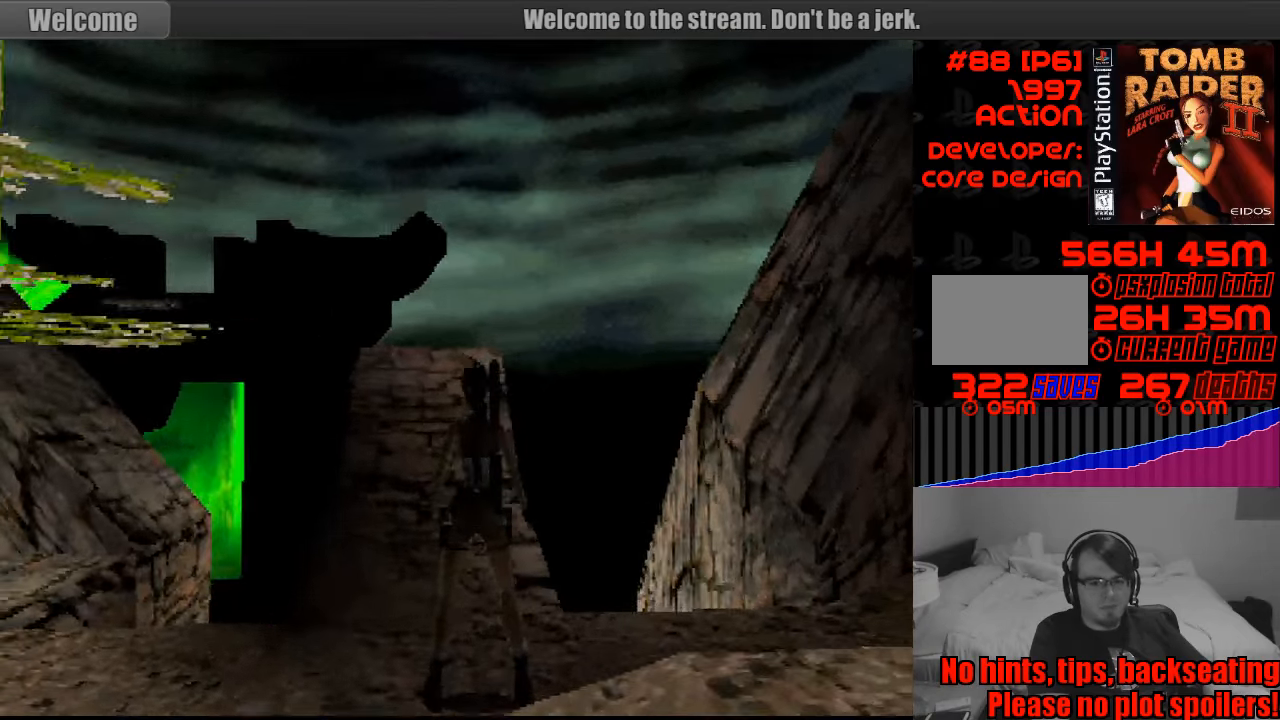
{"buttons": ["L1"], "events": [[367, "DPAD_UP", "up"]]}
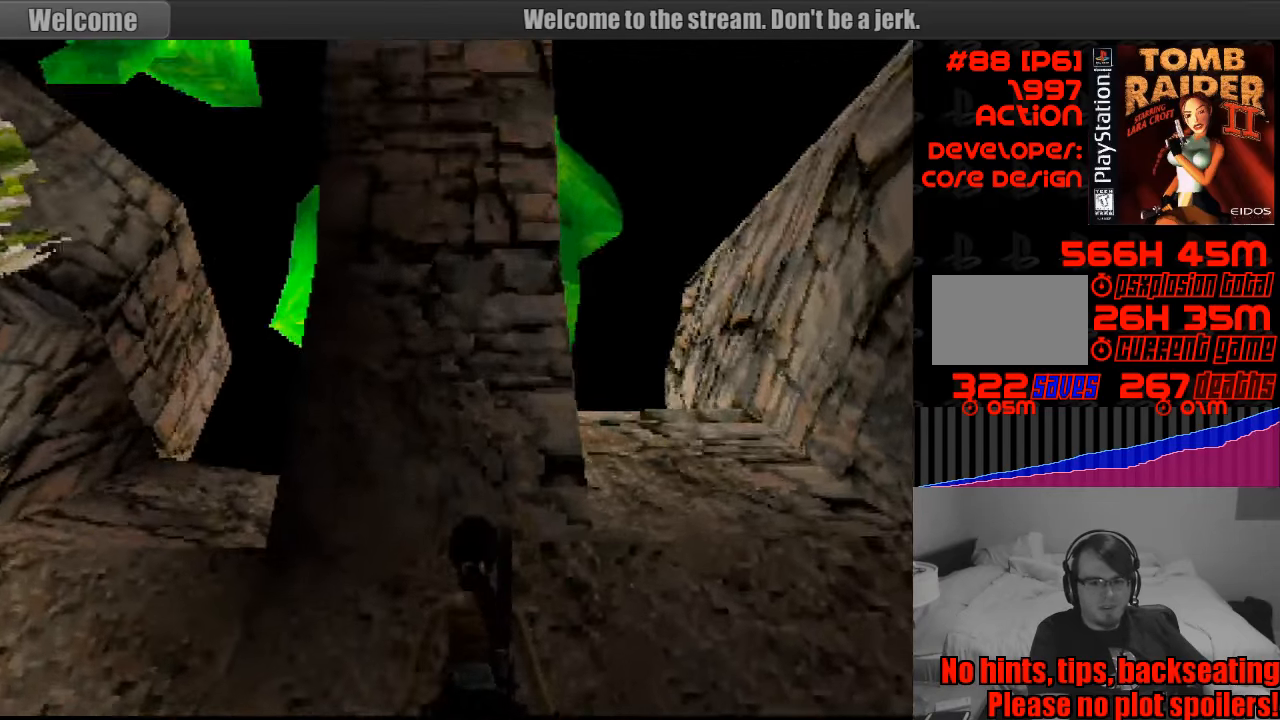
{"buttons": ["L1"], "events": []}
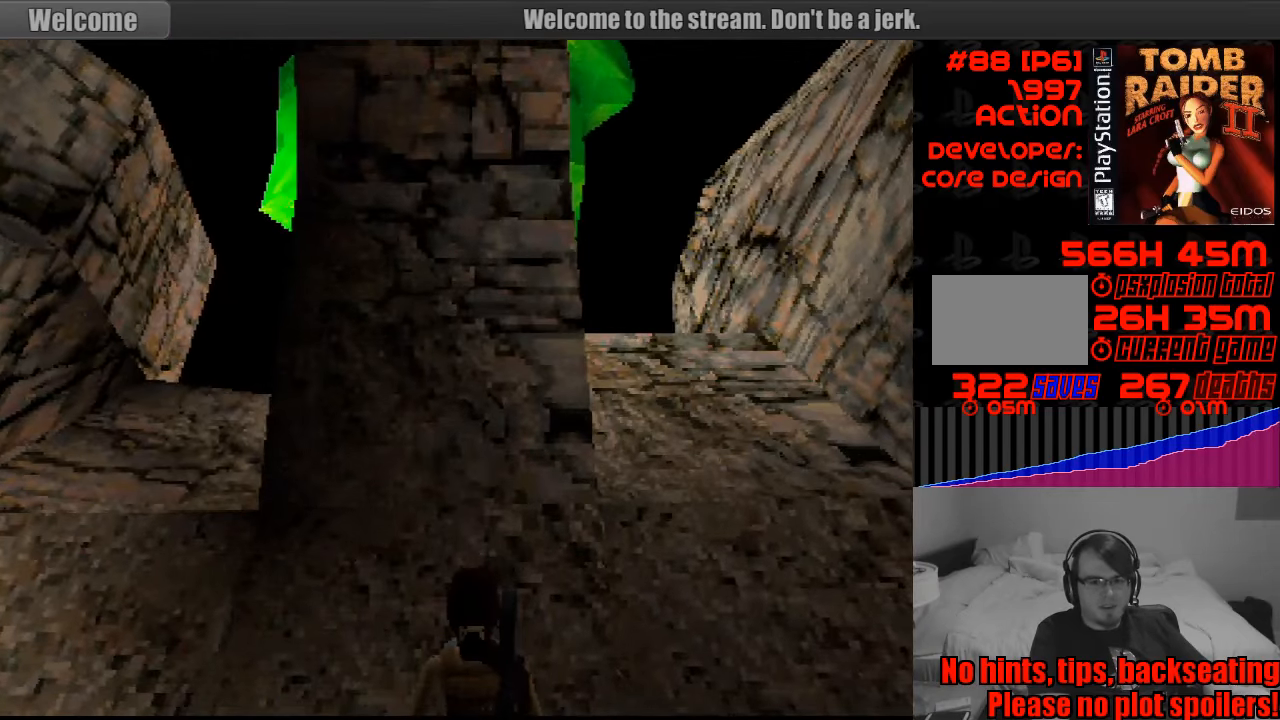
{"buttons": ["L1", "DPAD_UP"], "events": [[200, "DPAD_UP", "down"]]}